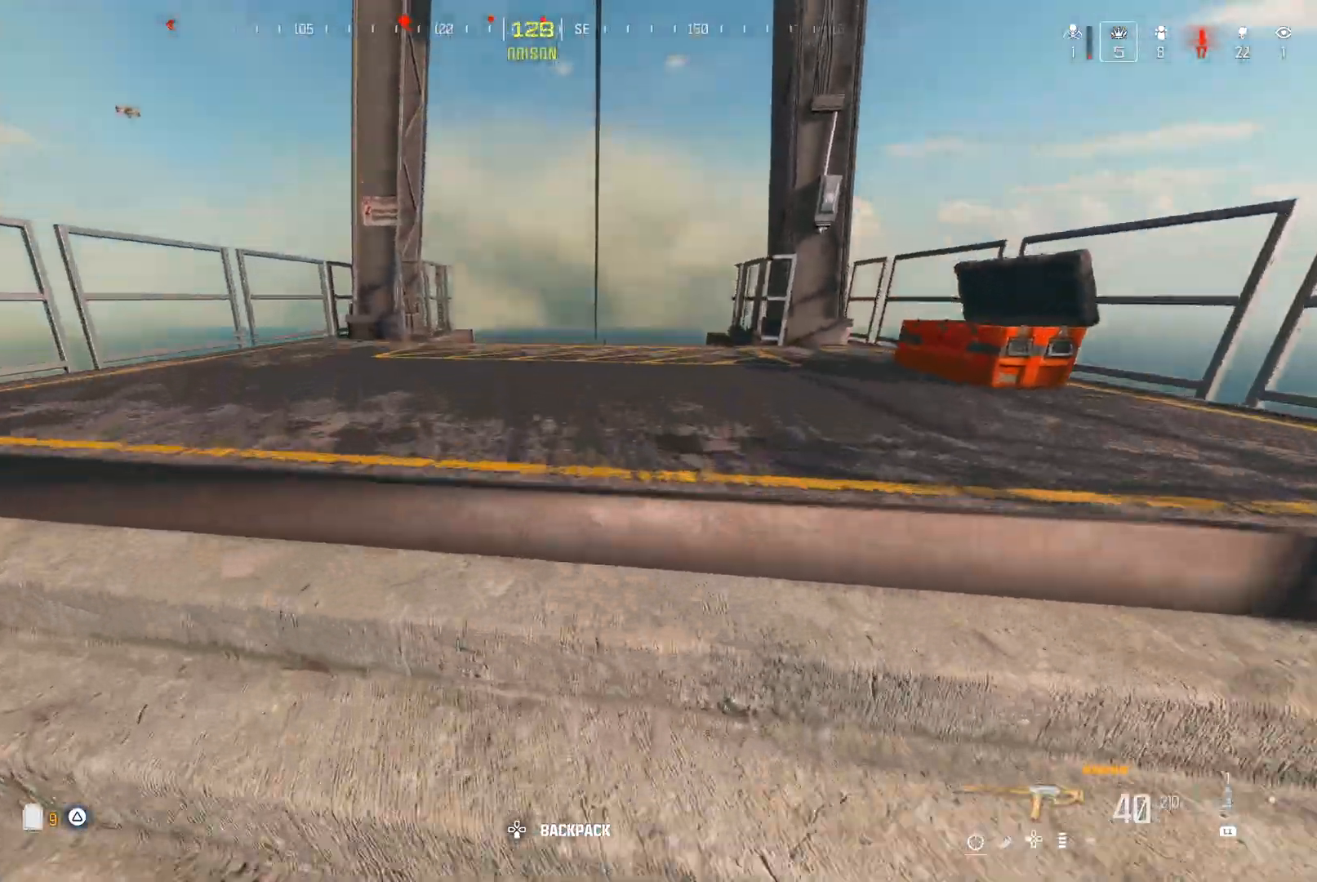
Gameplay with a controller (Nintendo layout); each line is a JSON object with the inputs held at the frame after it (dt_ms = milliseconds from this image to that frame). "events" lists button and stick changes between this image and that frame as [ms after this image, input, new state], when the widget could be followed in between. Not read: L3 R3.
{"dt_ms": 500, "buttons": ["Y"], "left_stick": "center", "right_stick": "center", "events": [[67, "Y", "down"], [200, "A", "down"], [200, "Y", "up"], [250, "A", "up"], [267, "Y", "down"]]}
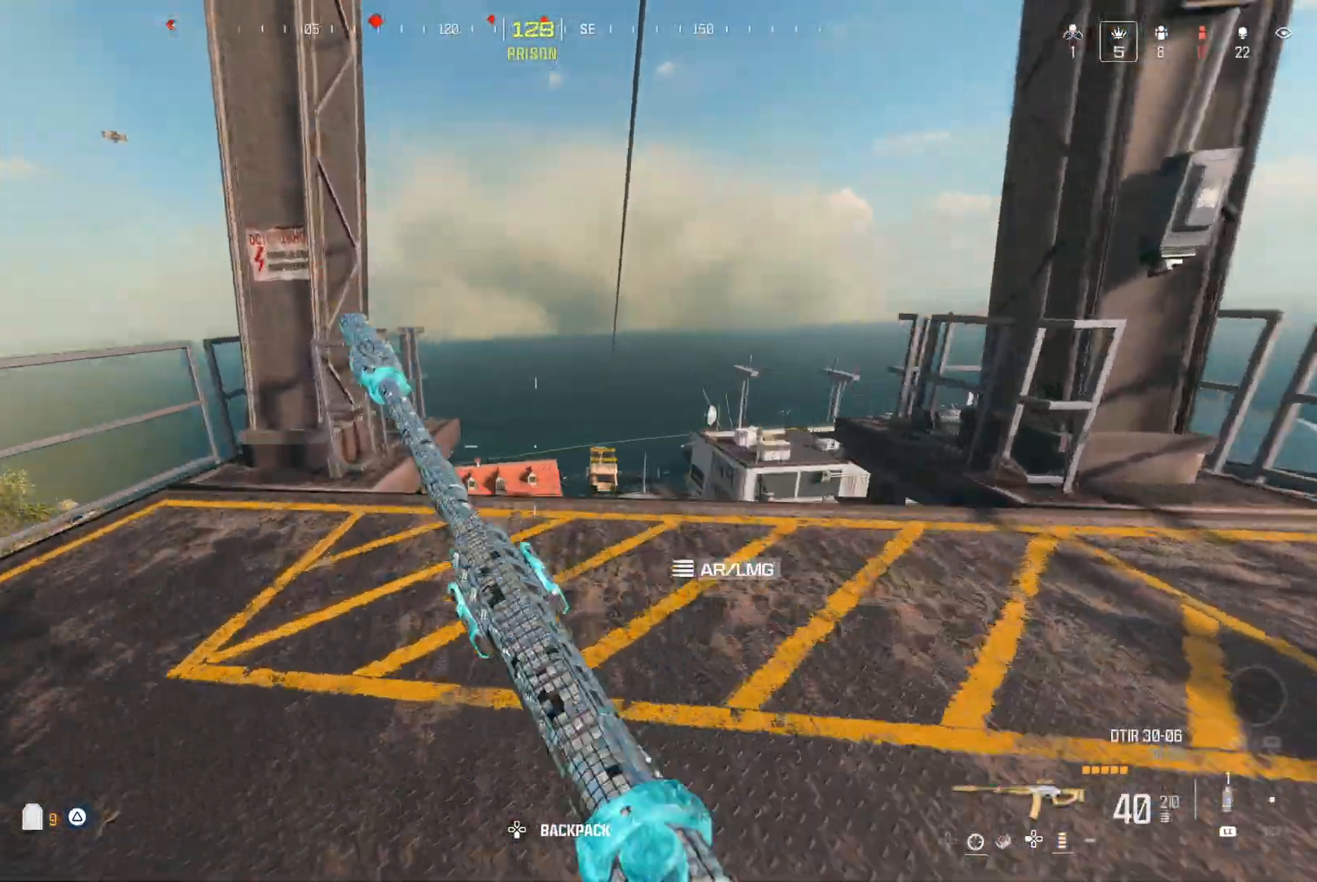
{"dt_ms": 1000, "buttons": [], "left_stick": "center", "right_stick": "up-left"}
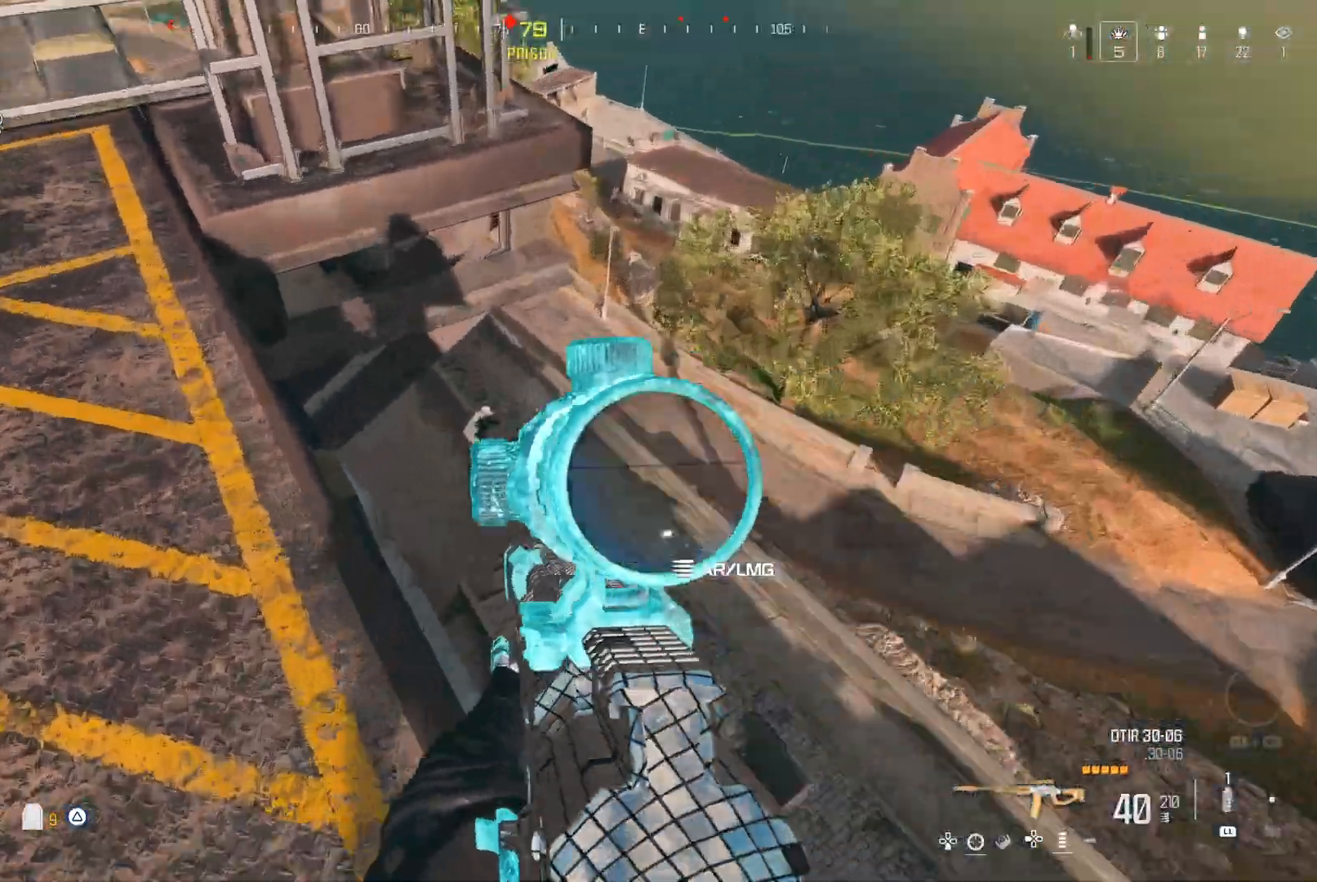
{"dt_ms": 500, "buttons": [], "left_stick": "center", "right_stick": "down-left", "events": [[333, "right_stick", "down"], [433, "right_stick", "down-left"]]}
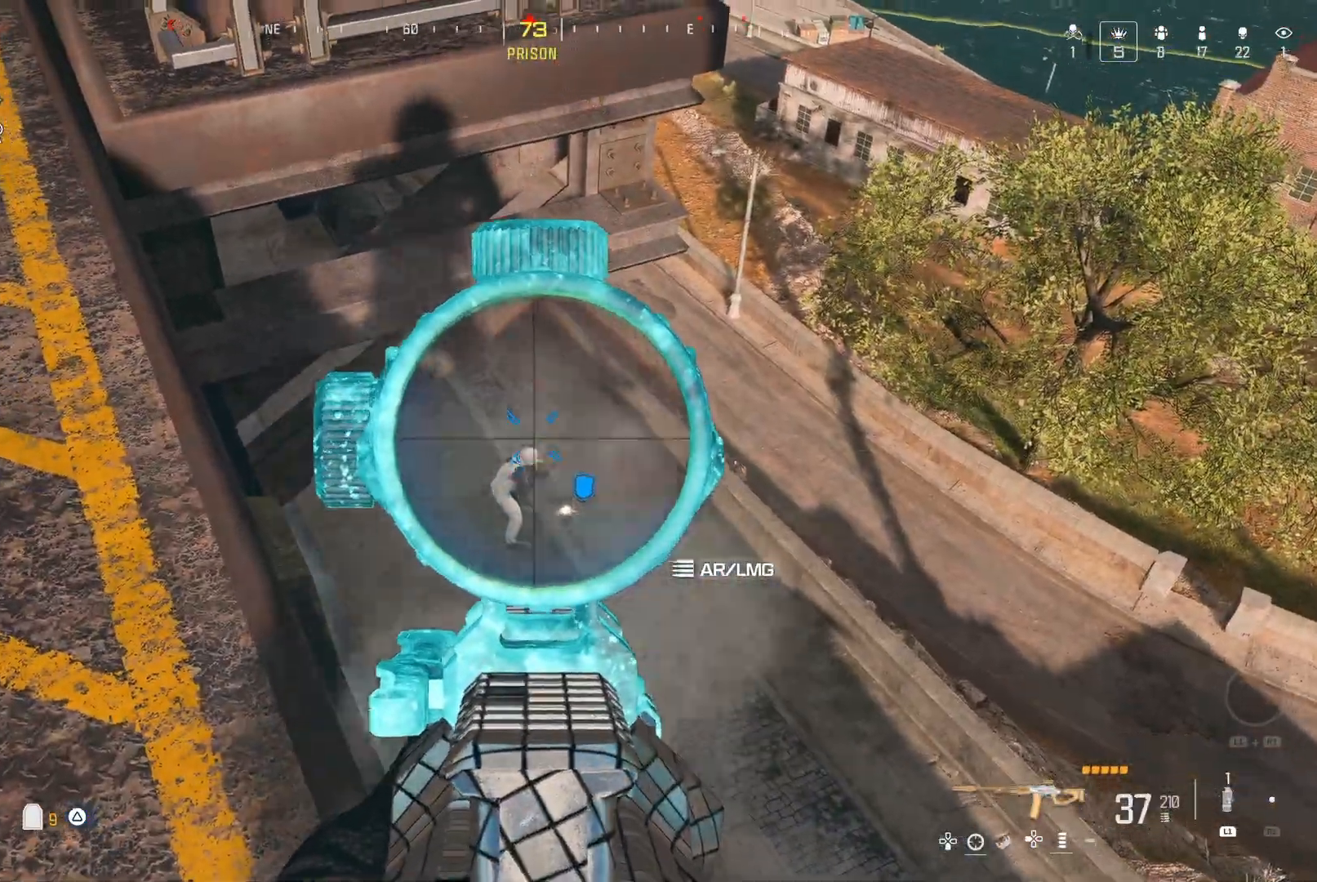
{"dt_ms": 500, "buttons": [], "left_stick": "center", "right_stick": "center", "events": [[100, "right_stick", "down"], [267, "Y", "down"], [317, "right_stick", "center"], [383, "Y", "up"], [400, "right_stick", "left"], [500, "right_stick", "center"]]}
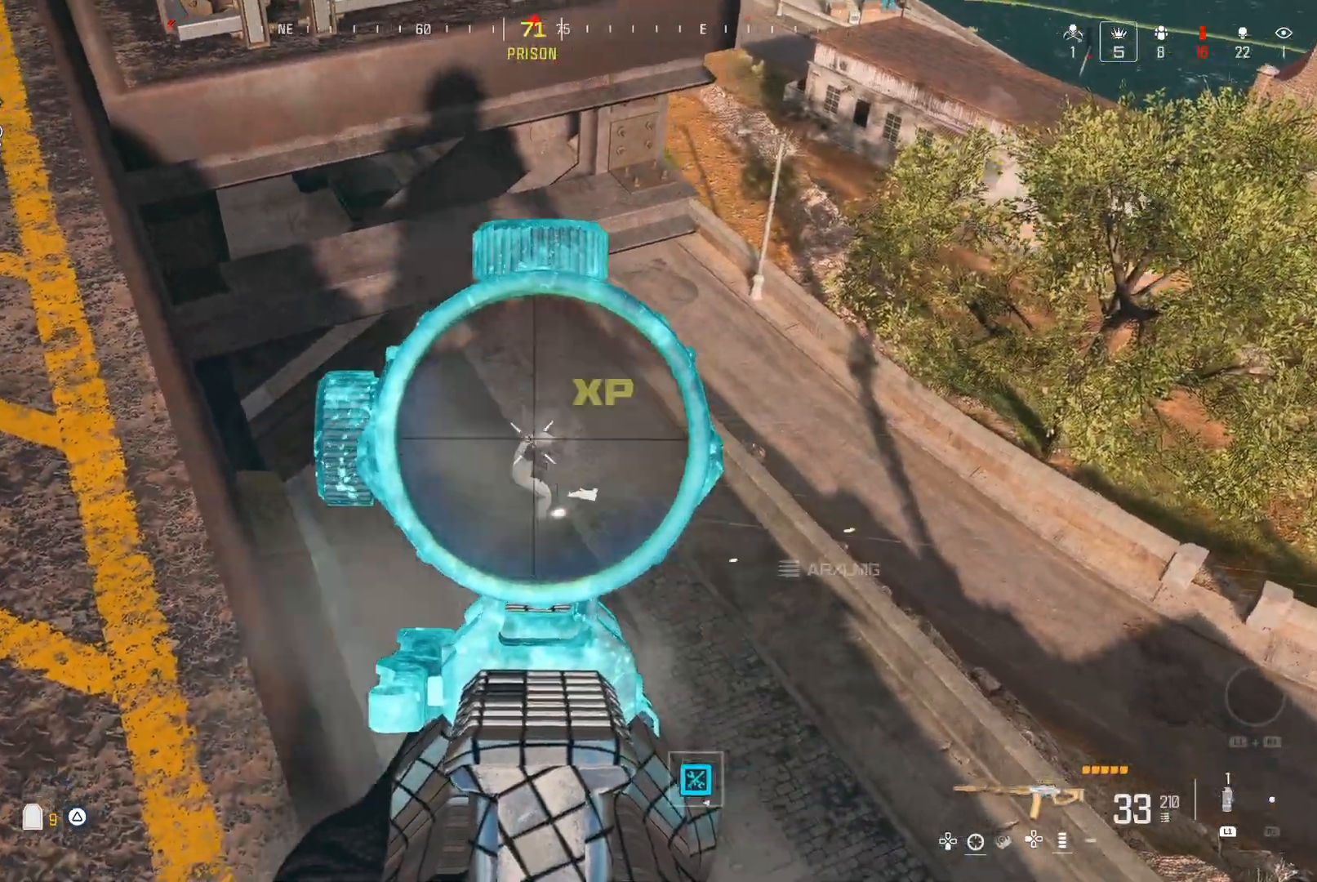
{"dt_ms": 500, "buttons": [], "left_stick": "center", "right_stick": "center", "events": [[117, "right_stick", "down"], [367, "right_stick", "center"]]}
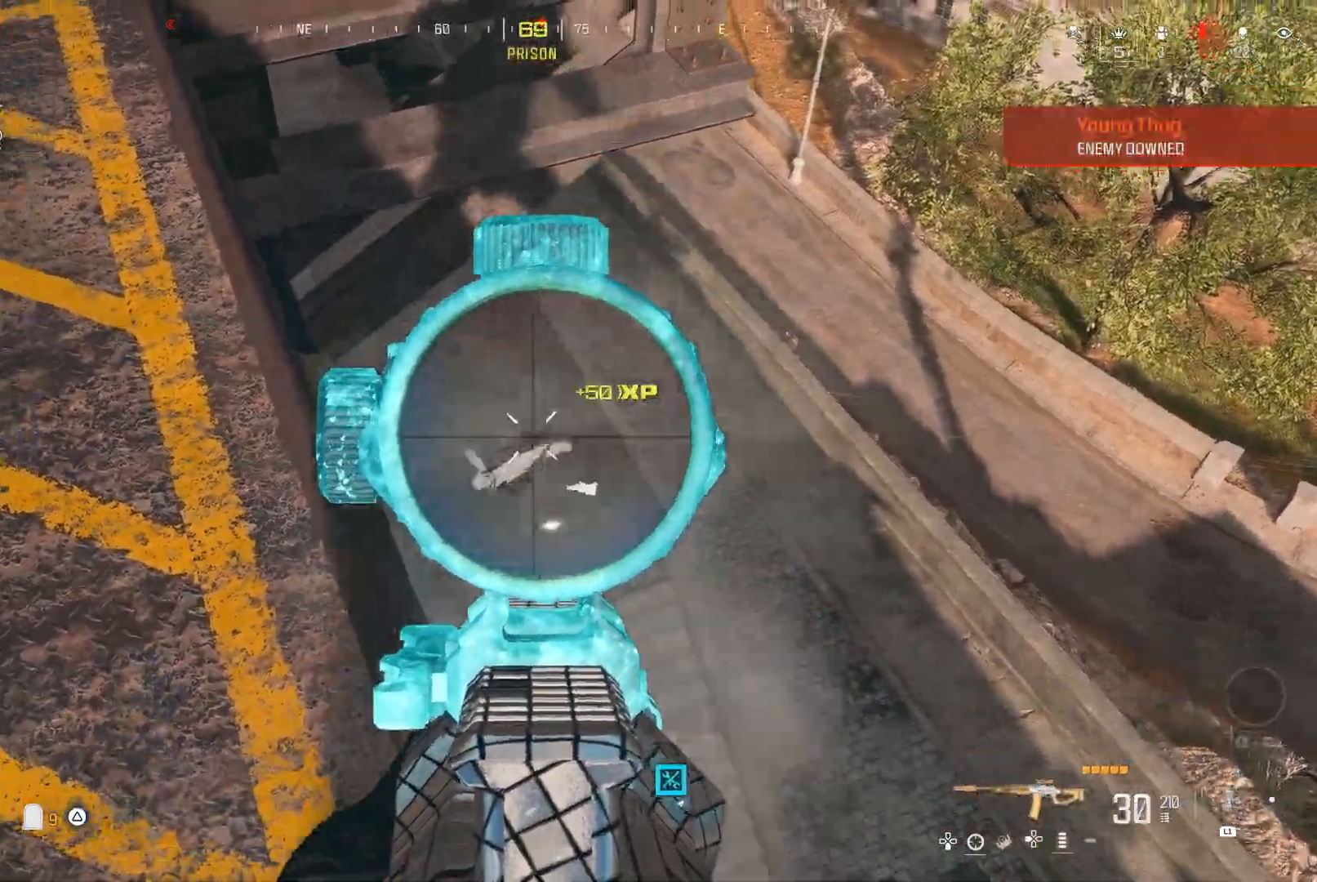
{"dt_ms": 500, "buttons": [], "left_stick": "center", "right_stick": "down-left", "events": [[17, "right_stick", "down-left"], [283, "right_stick", "center"], [350, "right_stick", "down-left"]]}
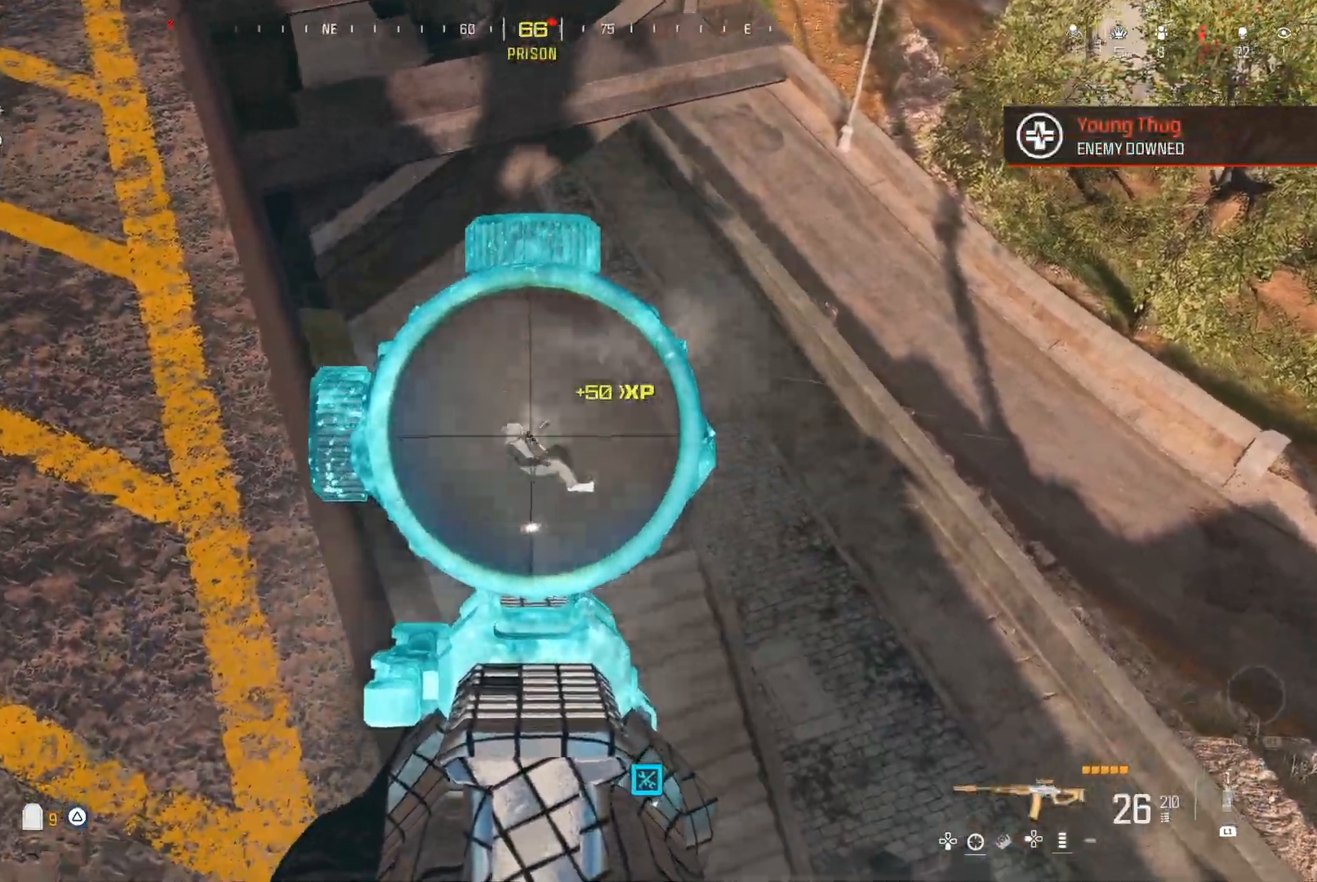
{"dt_ms": 500, "buttons": [], "left_stick": "center", "right_stick": "center", "events": [[150, "right_stick", "right"], [500, "right_stick", "center"]]}
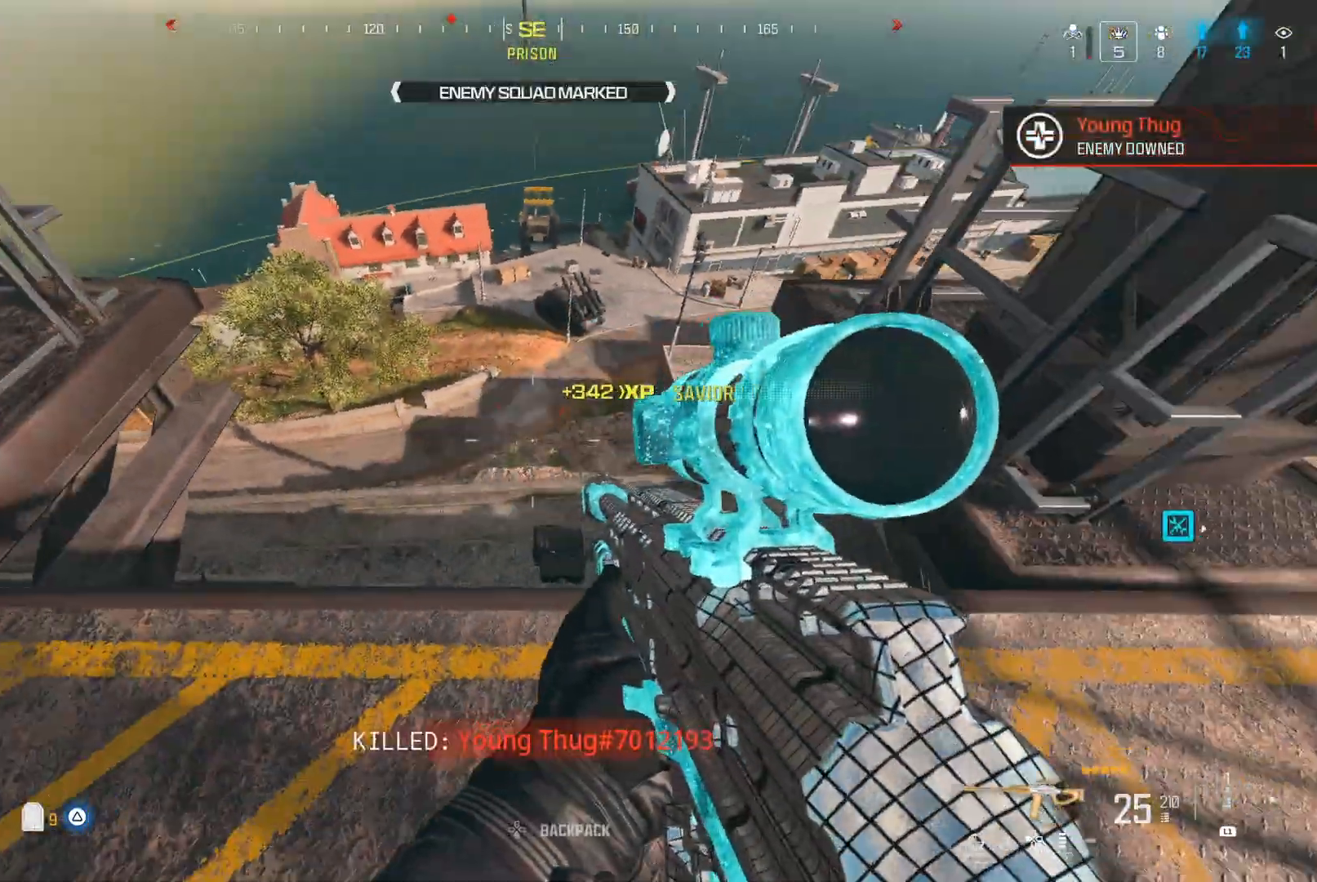
{"dt_ms": 500, "buttons": [], "left_stick": "down-right", "right_stick": "up", "events": [[133, "right_stick", "up"], [367, "right_stick", "up-left"], [483, "left_stick", "down-right"], [500, "right_stick", "up"]]}
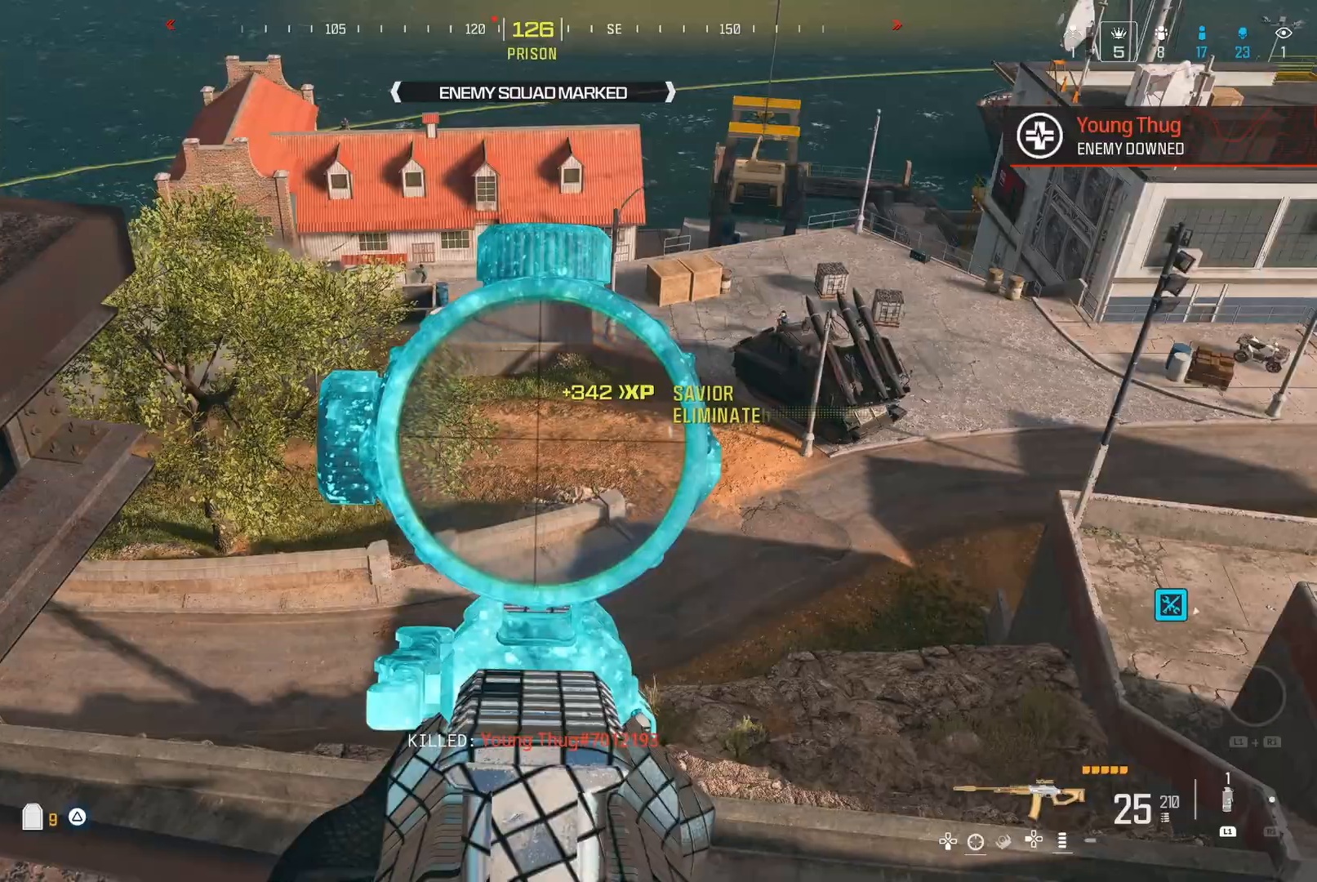
{"dt_ms": 1000, "buttons": [], "left_stick": "center", "right_stick": "down-right"}
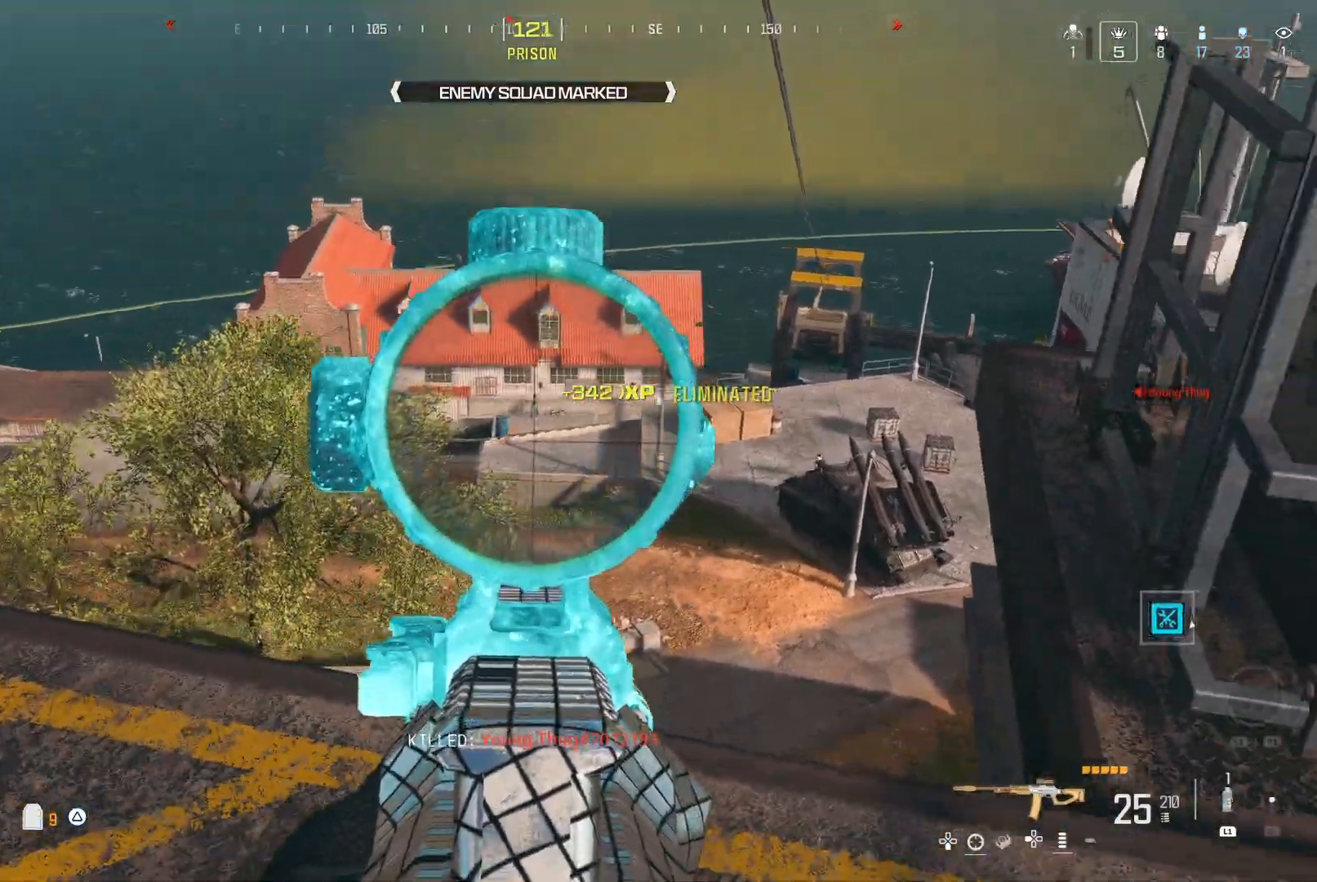
{"dt_ms": 500, "buttons": [], "left_stick": "center", "right_stick": "left", "events": [[33, "right_stick", "center"], [283, "right_stick", "up"], [483, "right_stick", "left"]]}
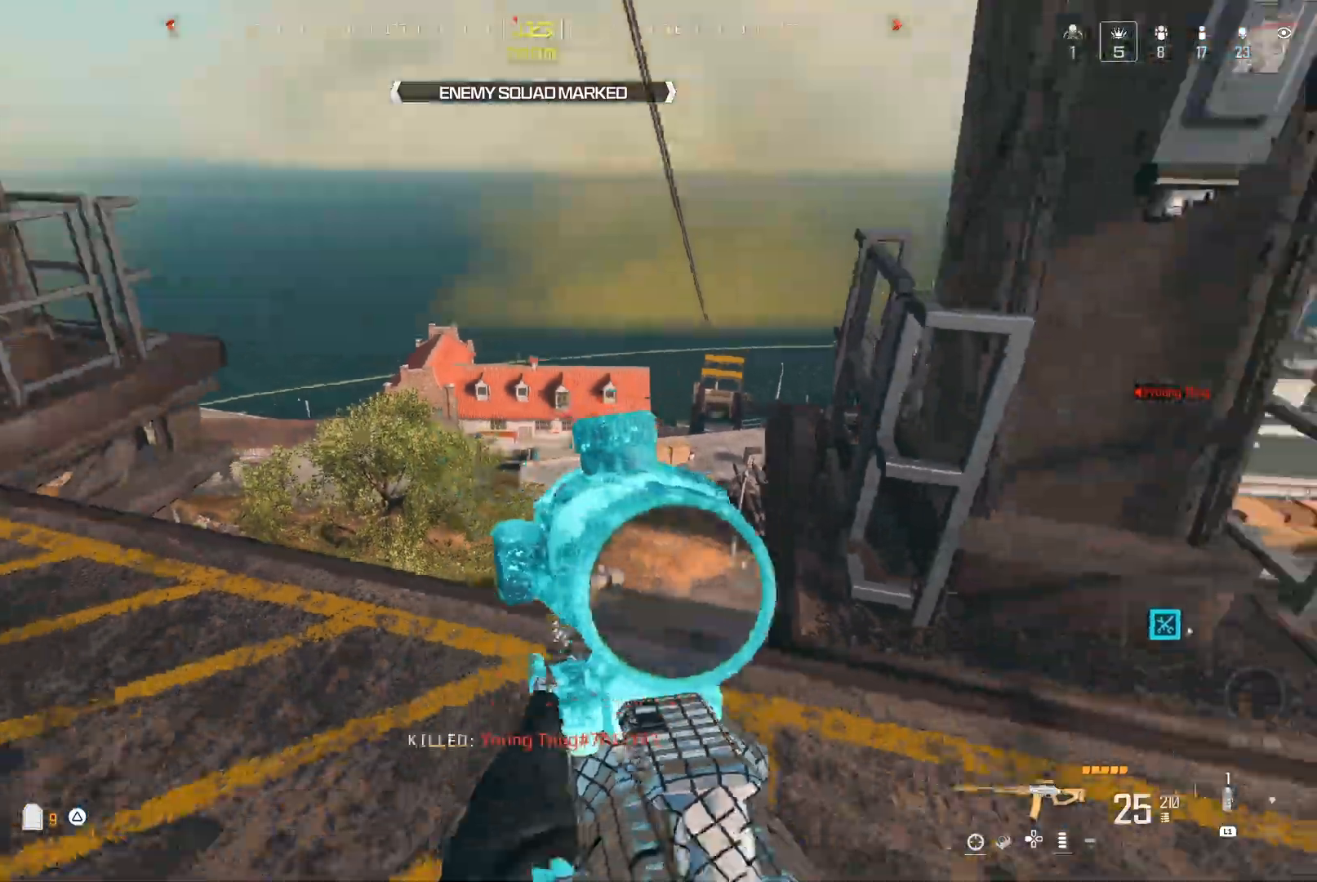
{"dt_ms": 500, "buttons": [], "left_stick": "center", "right_stick": "left", "events": [[117, "right_stick", "up-left"], [233, "right_stick", "center"], [400, "right_stick", "left"]]}
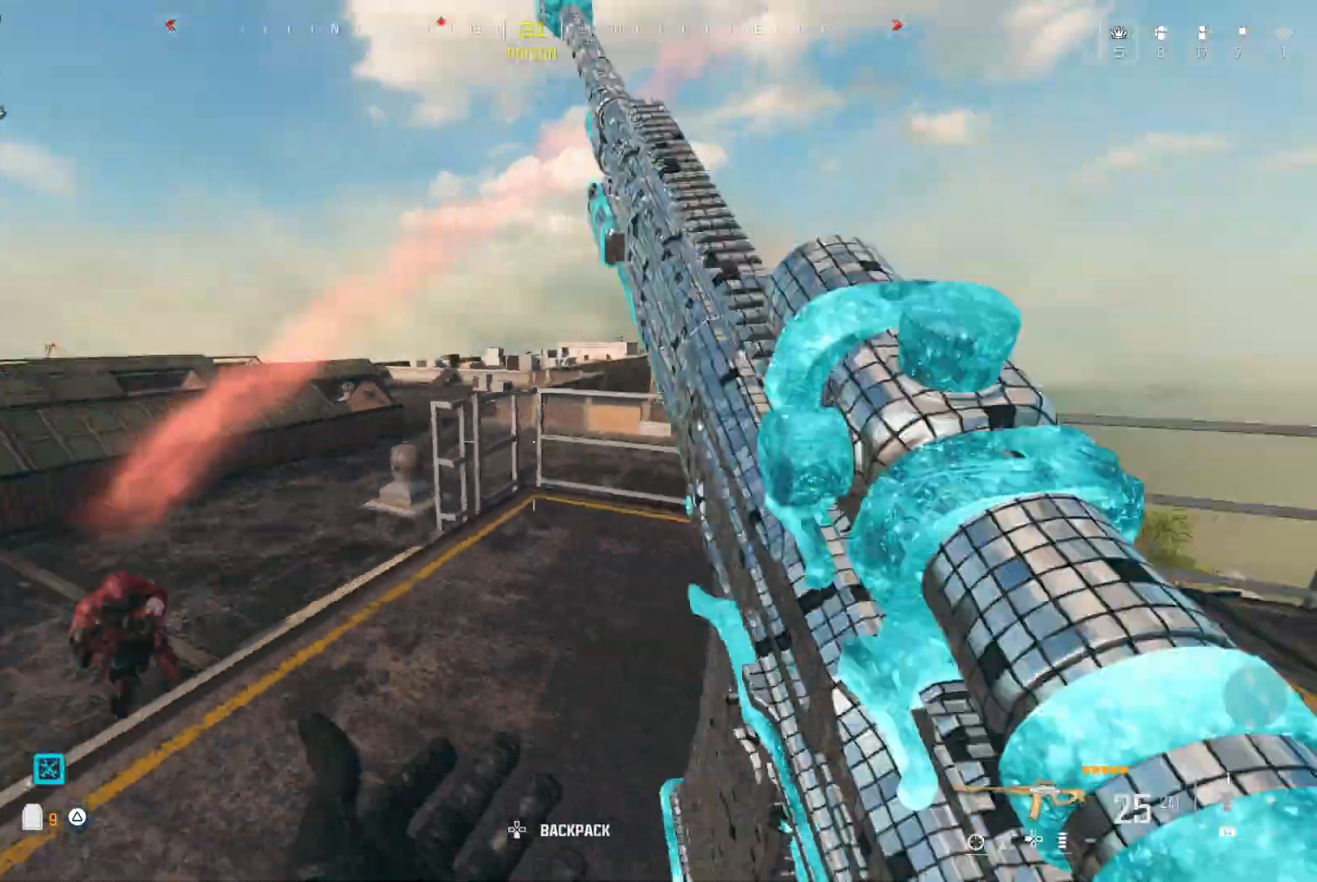
{"dt_ms": 500, "buttons": [], "left_stick": "center", "right_stick": "down-left"}
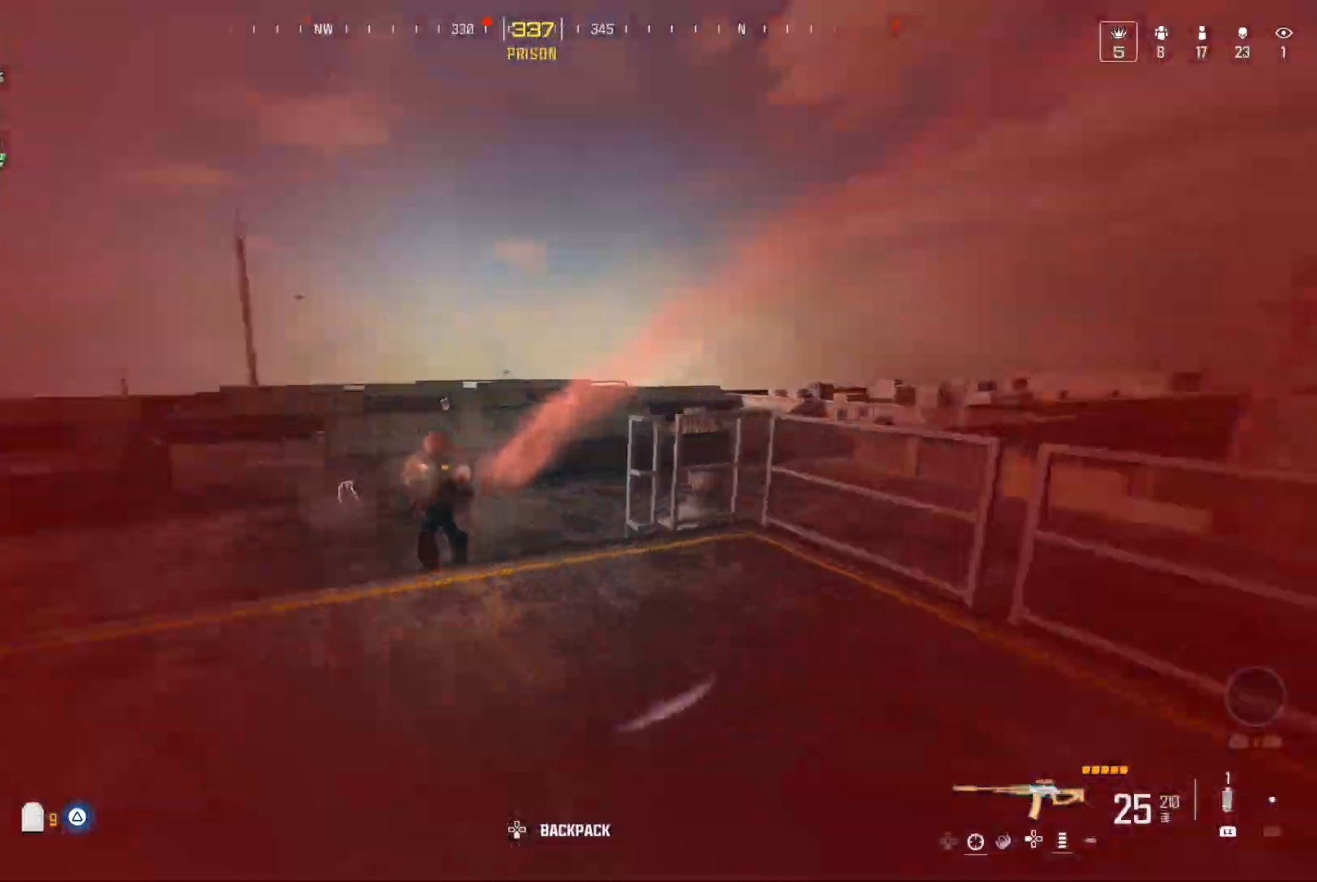
{"dt_ms": 500, "buttons": [], "left_stick": "center", "right_stick": "center", "events": [[183, "right_stick", "center"], [233, "right_stick", "up-right"], [333, "right_stick", "up-left"], [467, "right_stick", "center"]]}
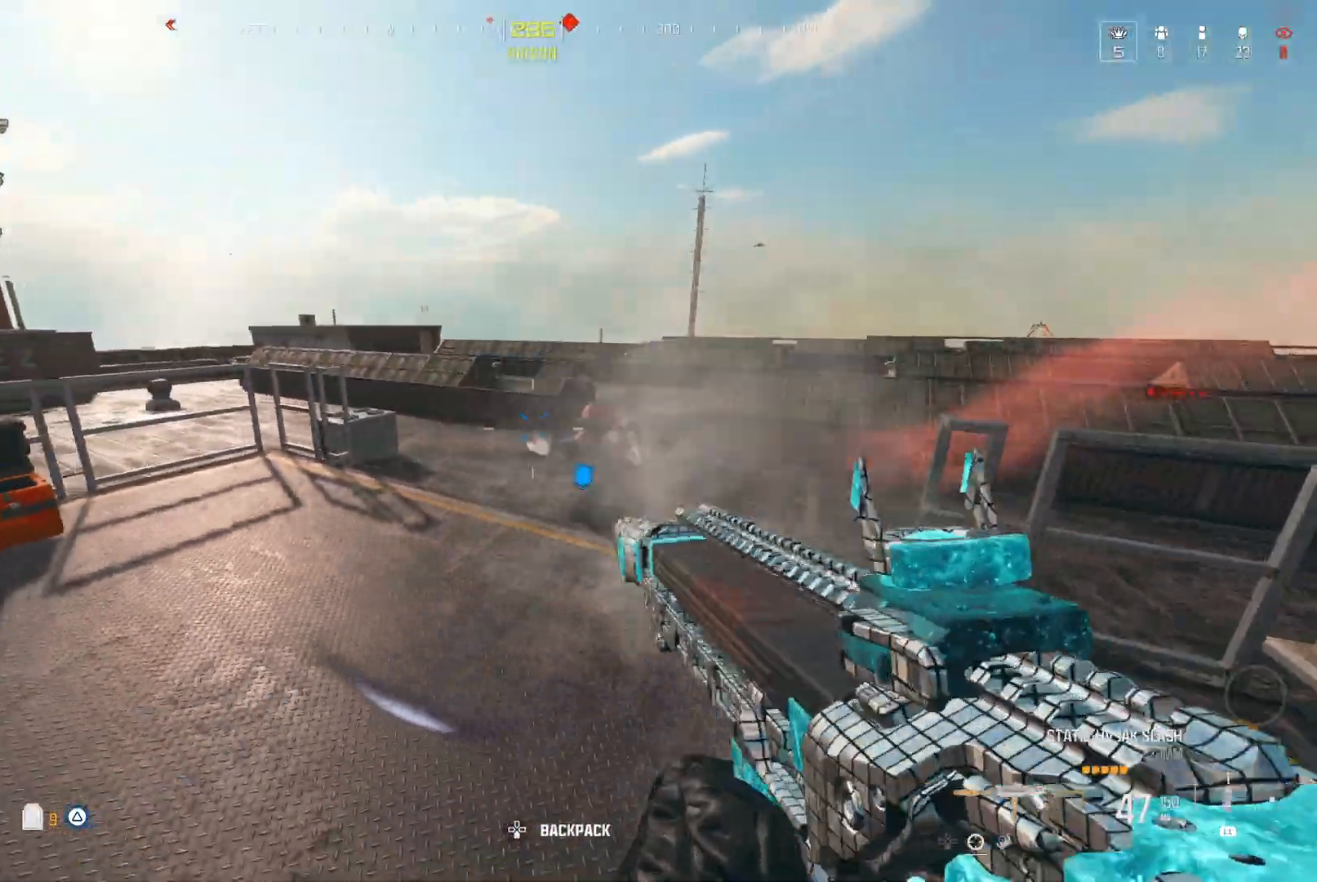
{"dt_ms": 500, "buttons": ["A"], "left_stick": "center", "right_stick": "center", "events": [[233, "Y", "down"], [233, "right_stick", "down-right"], [283, "right_stick", "right"], [350, "Y", "up"], [450, "A", "down"], [467, "right_stick", "center"]]}
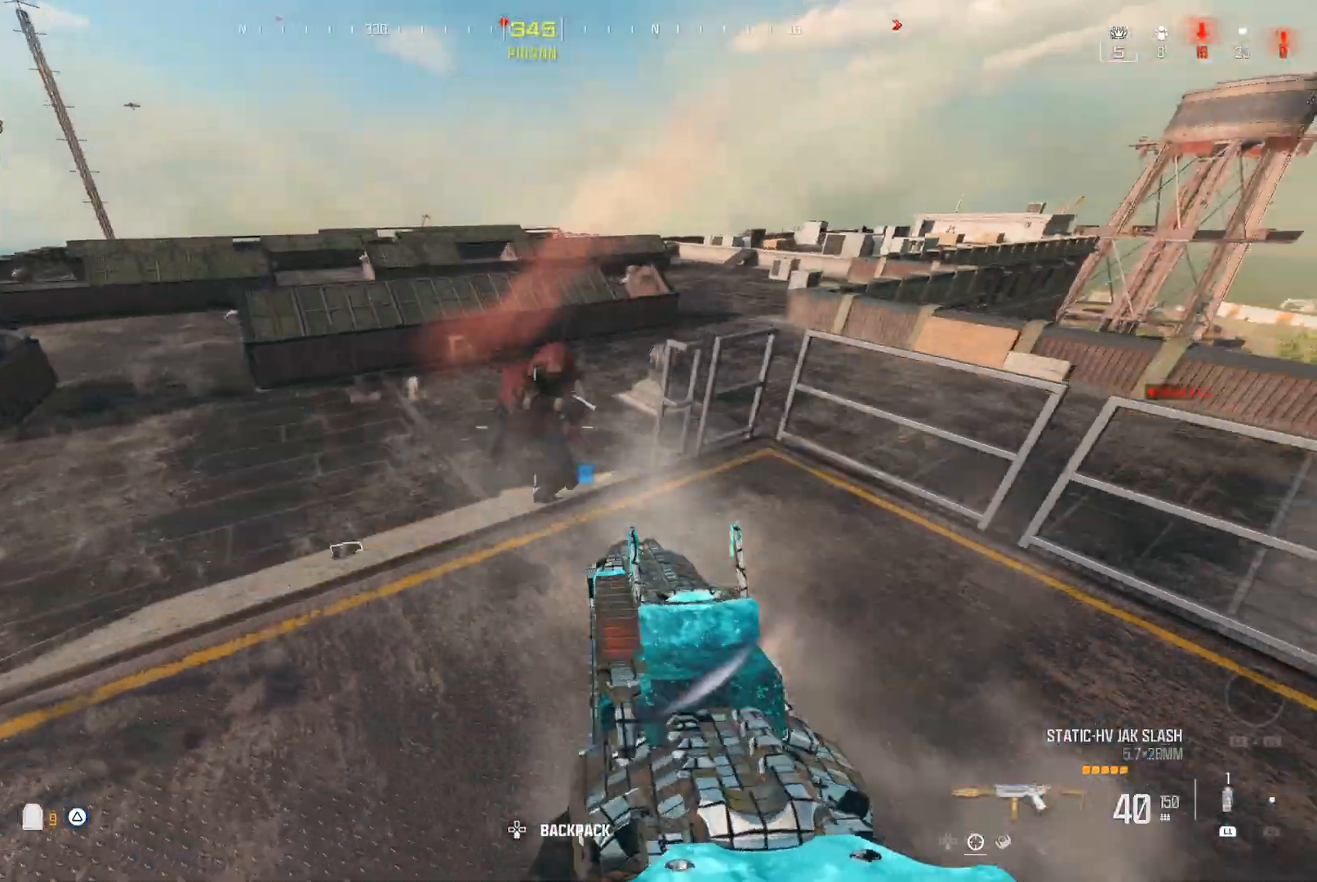
{"dt_ms": 500, "buttons": [], "left_stick": "center", "right_stick": "up", "events": [[17, "right_stick", "right"], [50, "A", "up"], [267, "right_stick", "up-right"], [383, "right_stick", "up"]]}
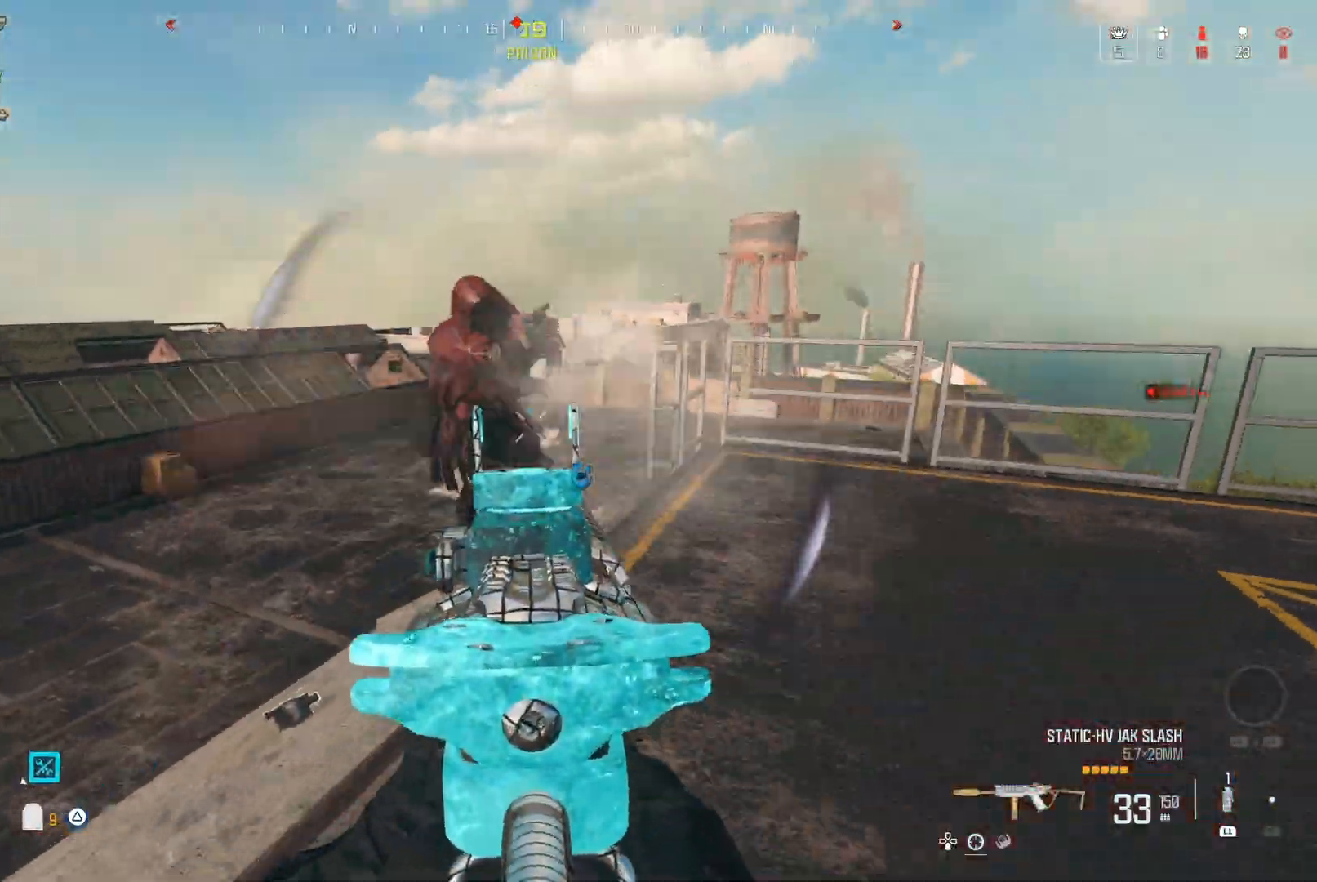
{"dt_ms": 500, "buttons": [], "left_stick": "center", "right_stick": "down", "events": [[50, "left_stick", "down"], [67, "right_stick", "center"], [183, "right_stick", "down-left"], [267, "left_stick", "down-right"], [400, "left_stick", "center"], [433, "right_stick", "down"]]}
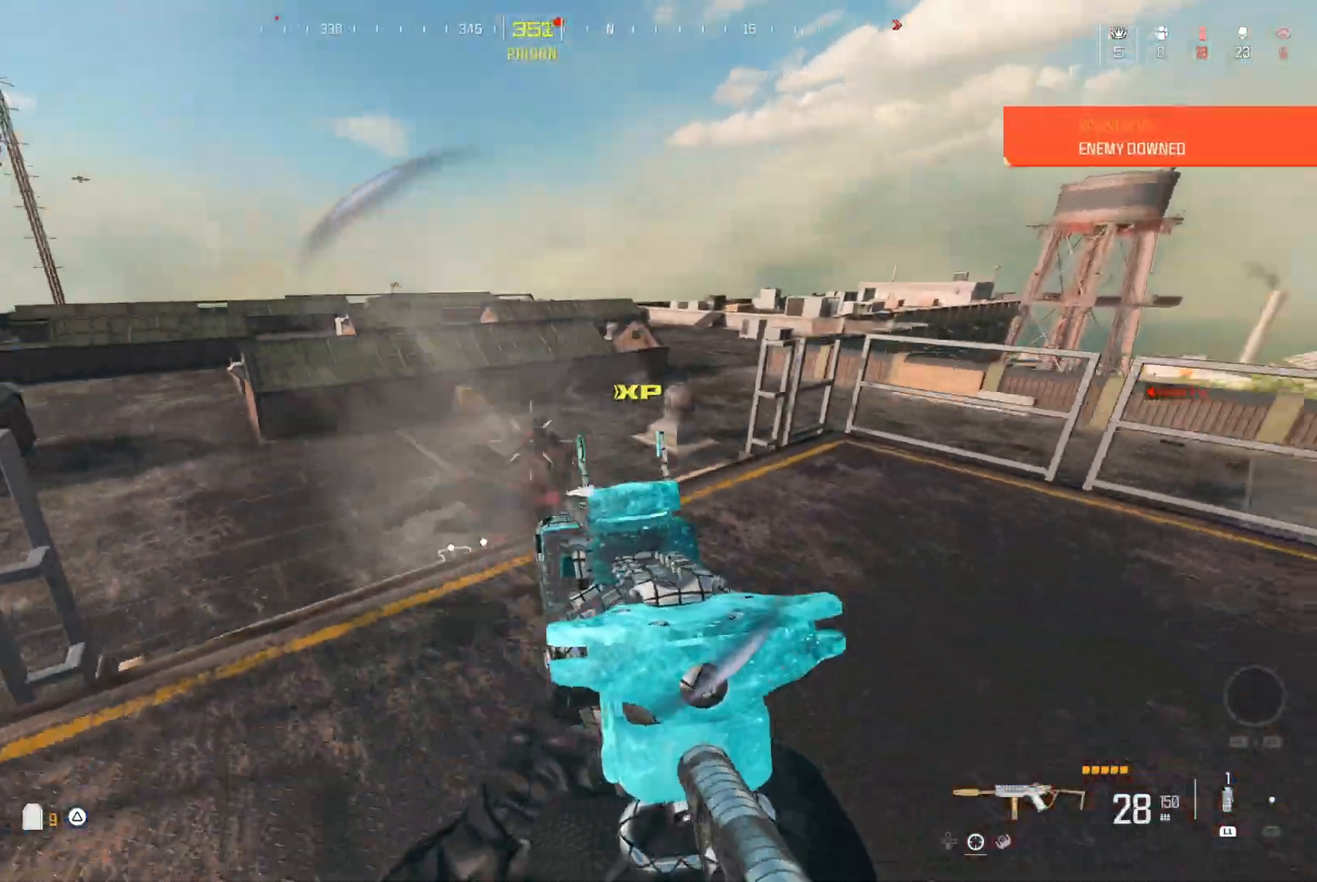
{"dt_ms": 500, "buttons": [], "left_stick": "center", "right_stick": "center", "events": [[67, "R1", "down"], [150, "R1", "up"], [167, "right_stick", "center"], [233, "right_stick", "down"], [383, "right_stick", "center"]]}
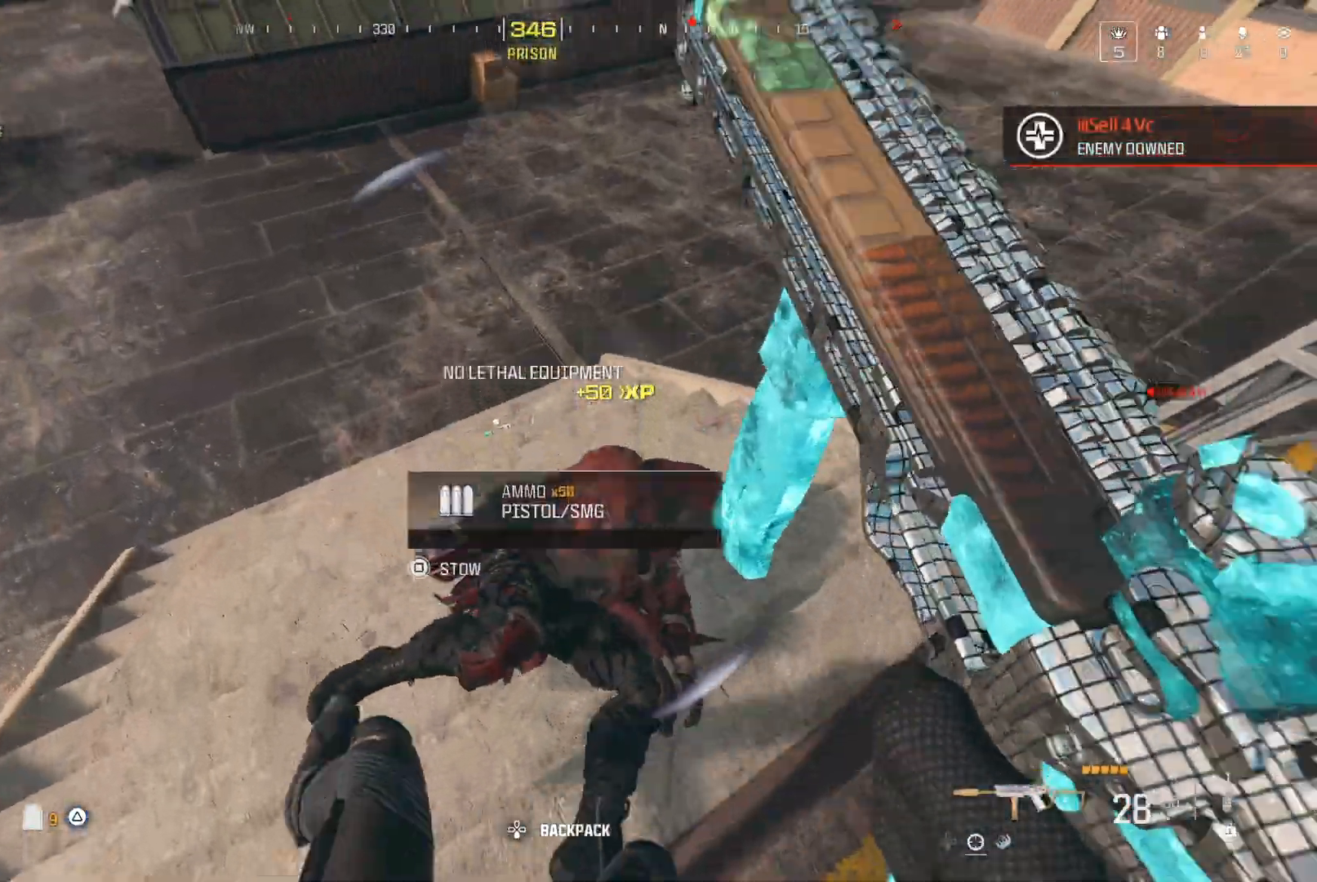
{"dt_ms": 500, "buttons": [], "left_stick": "center", "right_stick": "center"}
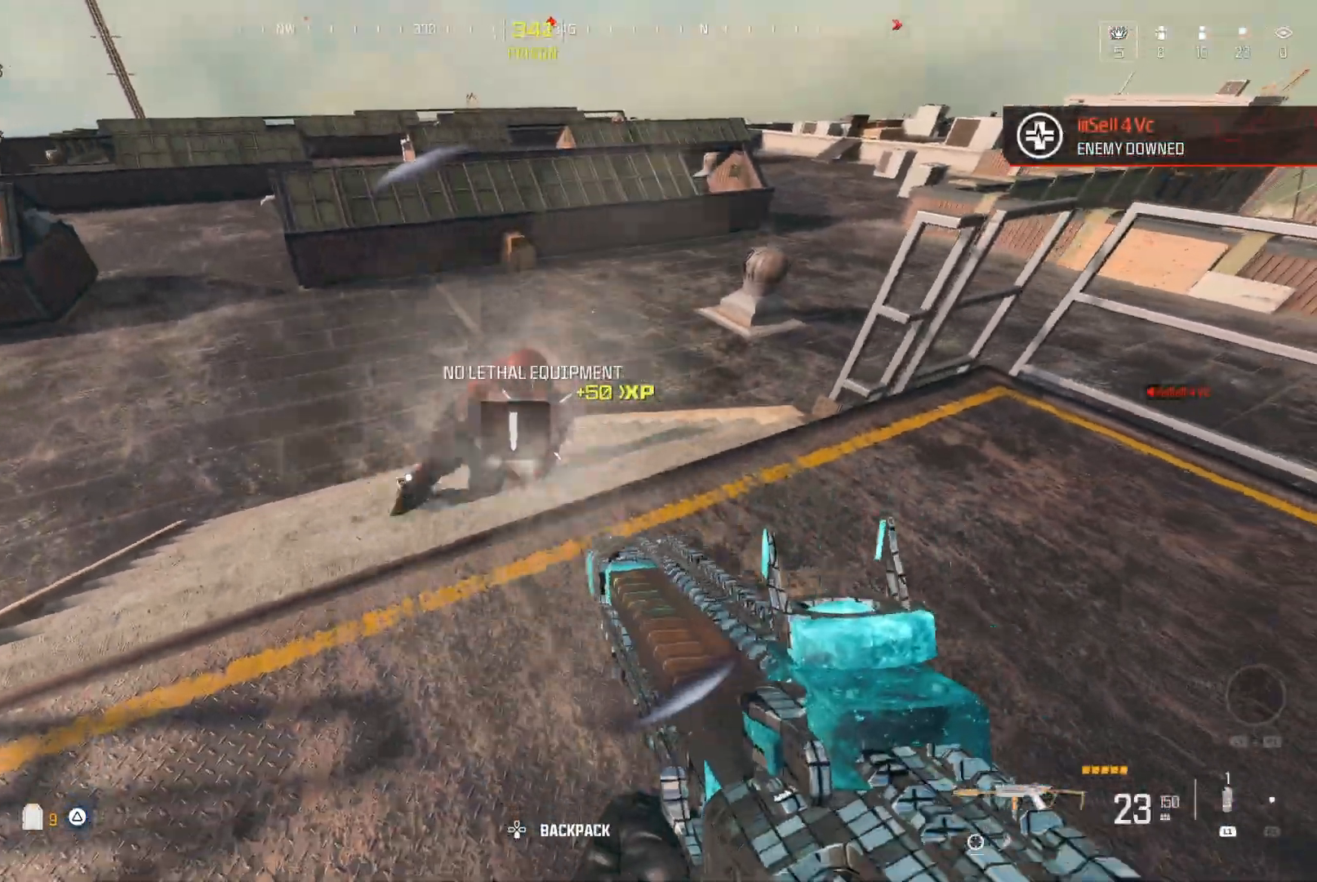
{"dt_ms": 500, "buttons": [], "left_stick": "center", "right_stick": "up-right", "events": [[367, "right_stick", "up-right"]]}
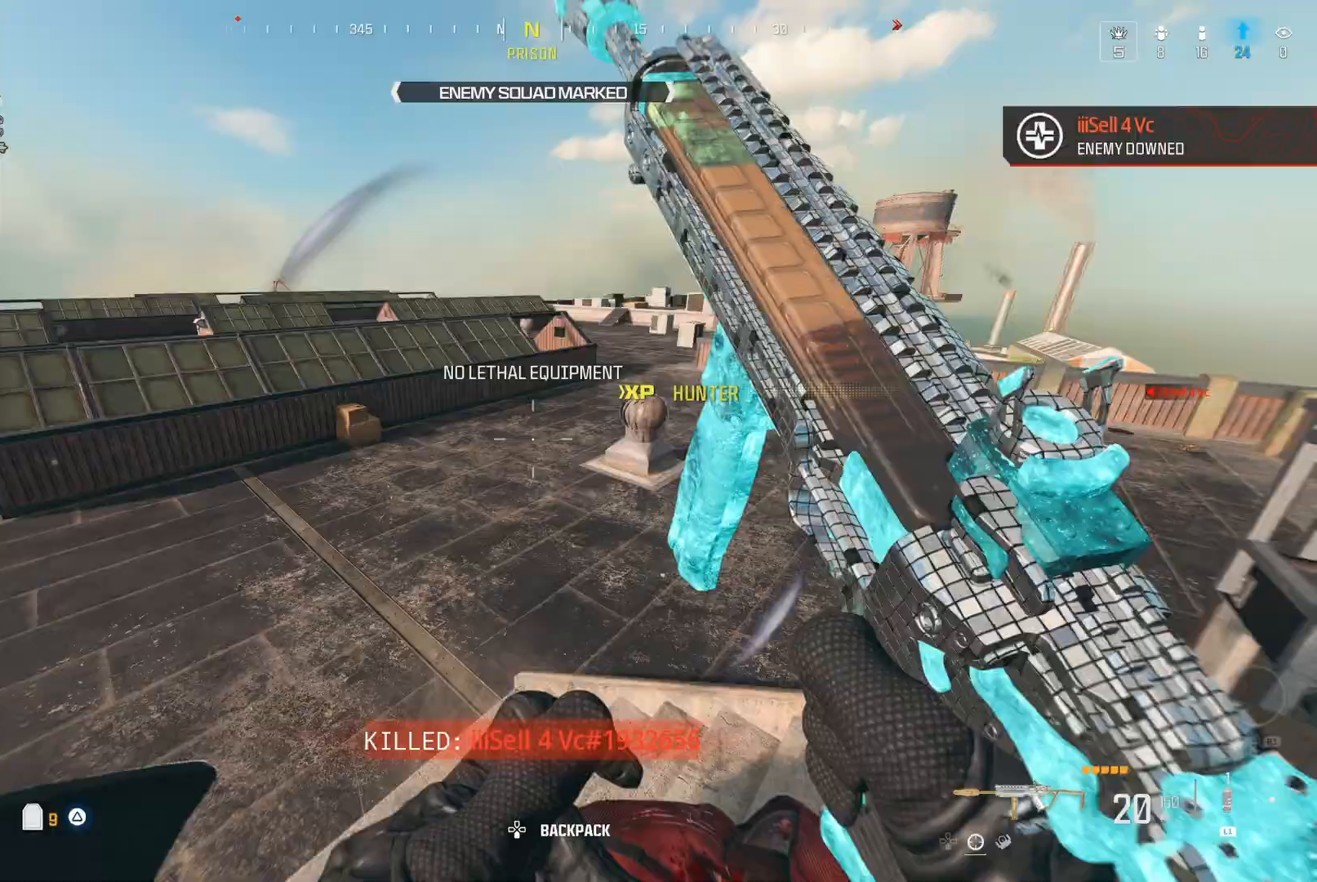
{"dt_ms": 500, "buttons": ["Y"], "left_stick": "center", "right_stick": "left", "events": [[33, "right_stick", "center"], [333, "right_stick", "down-left"], [450, "Y", "down"], [467, "right_stick", "left"]]}
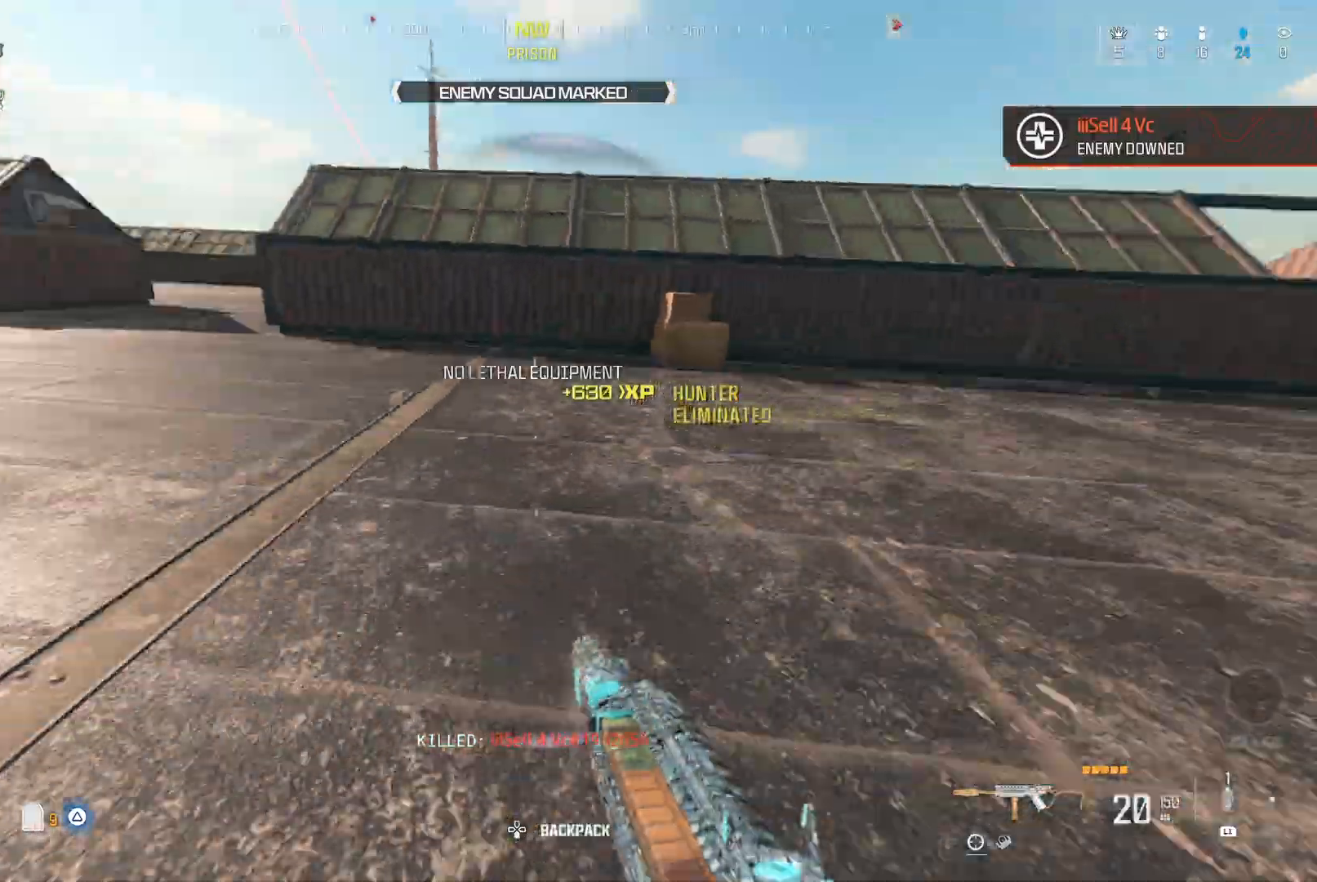
{"dt_ms": 500, "buttons": [], "left_stick": "center", "right_stick": "left"}
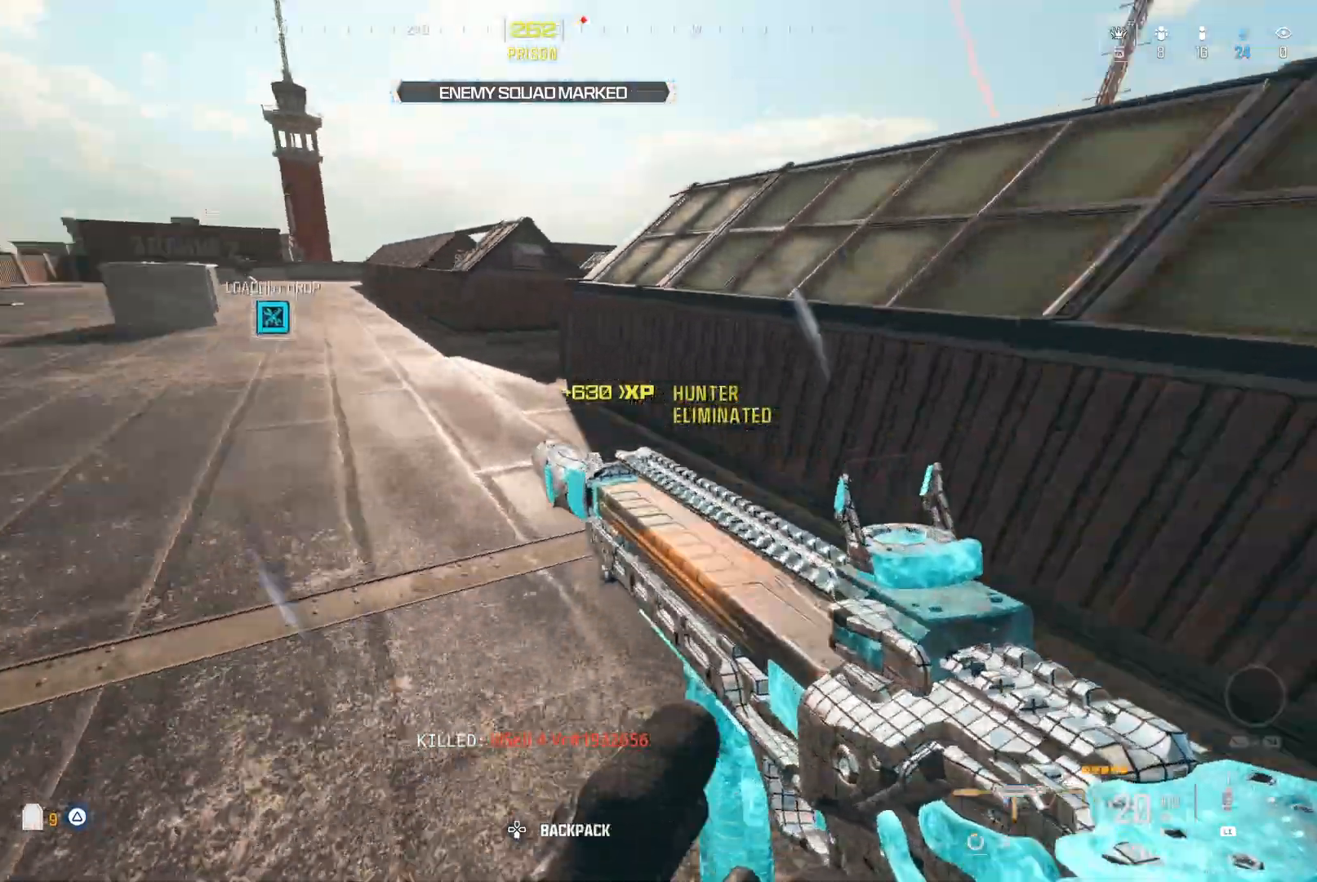
{"dt_ms": 500, "buttons": [], "left_stick": "center", "right_stick": "left", "events": []}
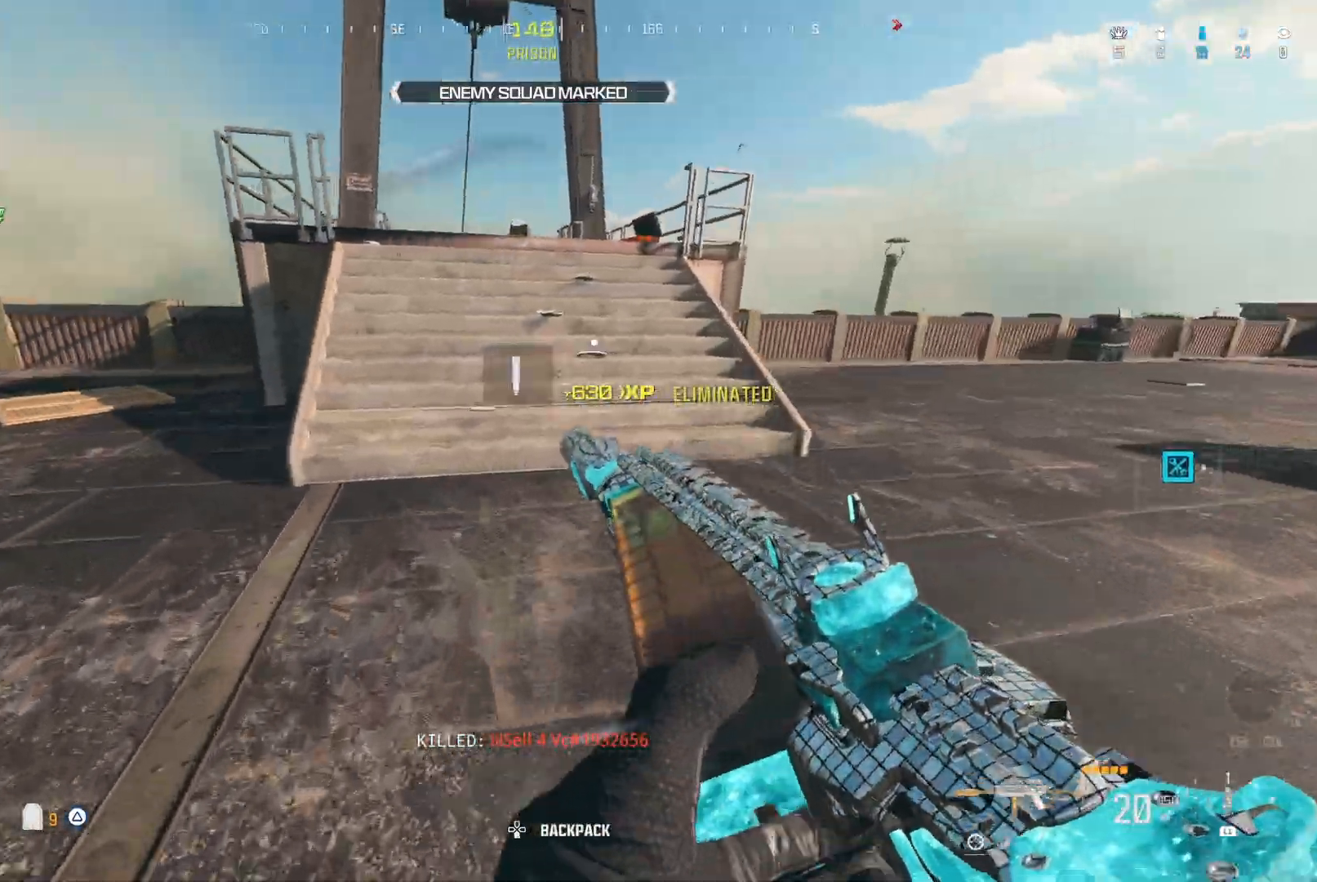
{"dt_ms": 500, "buttons": [], "left_stick": "center", "right_stick": "center", "events": [[167, "A", "down"], [233, "A", "up"], [350, "X", "down"], [400, "X", "up"], [433, "right_stick", "center"]]}
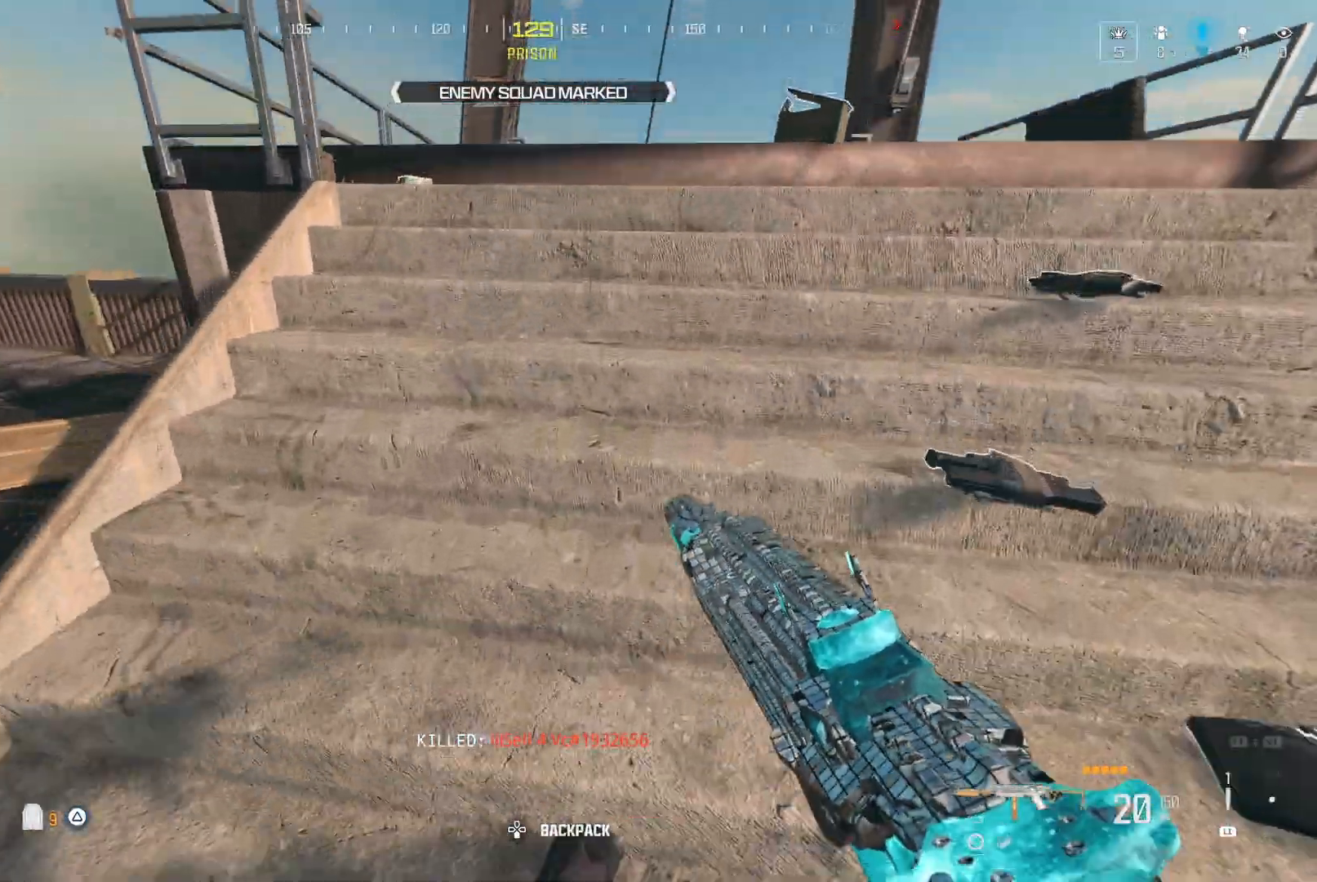
{"dt_ms": 500, "buttons": [], "left_stick": "center", "right_stick": "center", "events": [[133, "right_stick", "right"], [267, "Y", "down"], [333, "Y", "up"], [383, "right_stick", "center"]]}
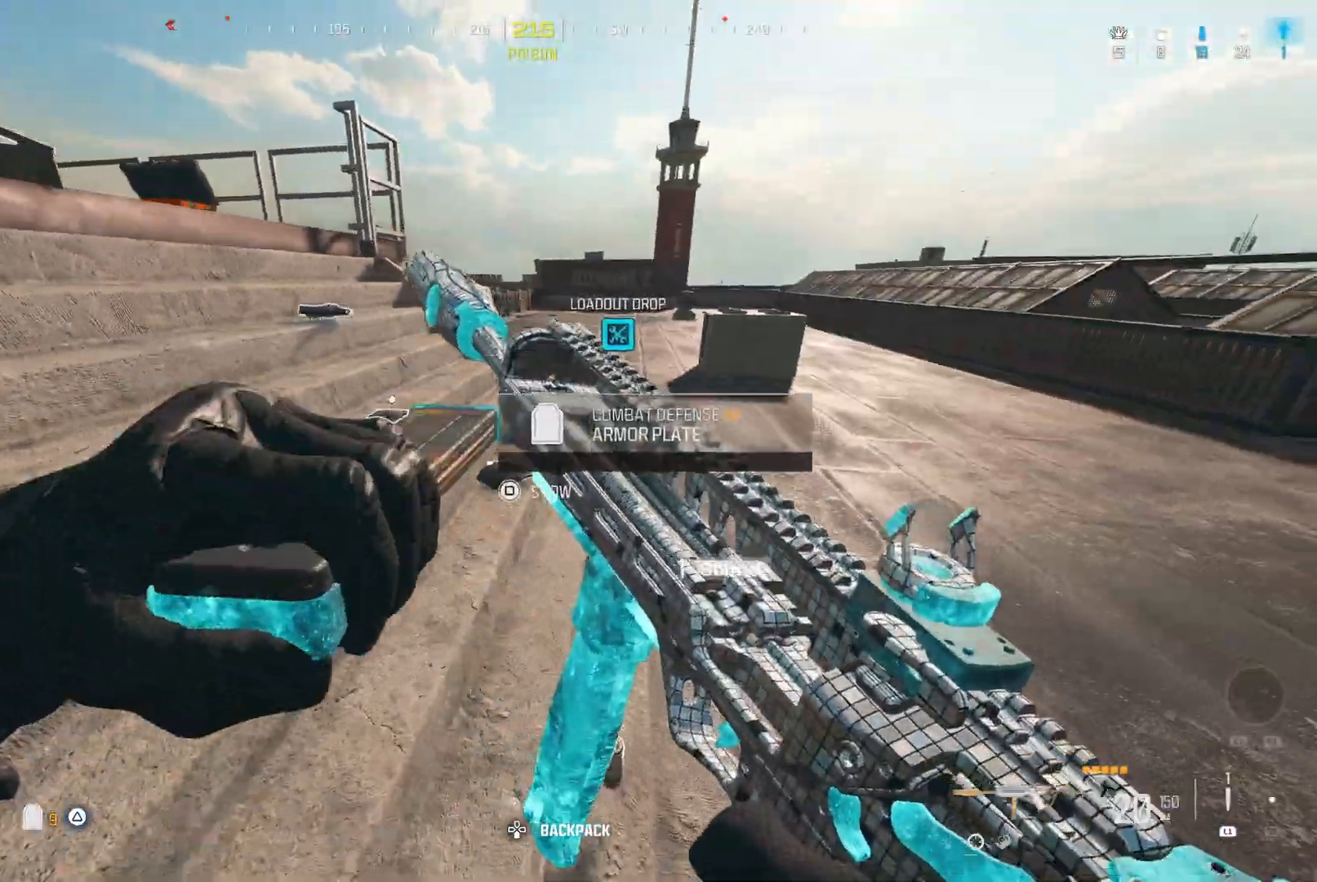
{"dt_ms": 500, "buttons": [], "left_stick": "center", "right_stick": "center"}
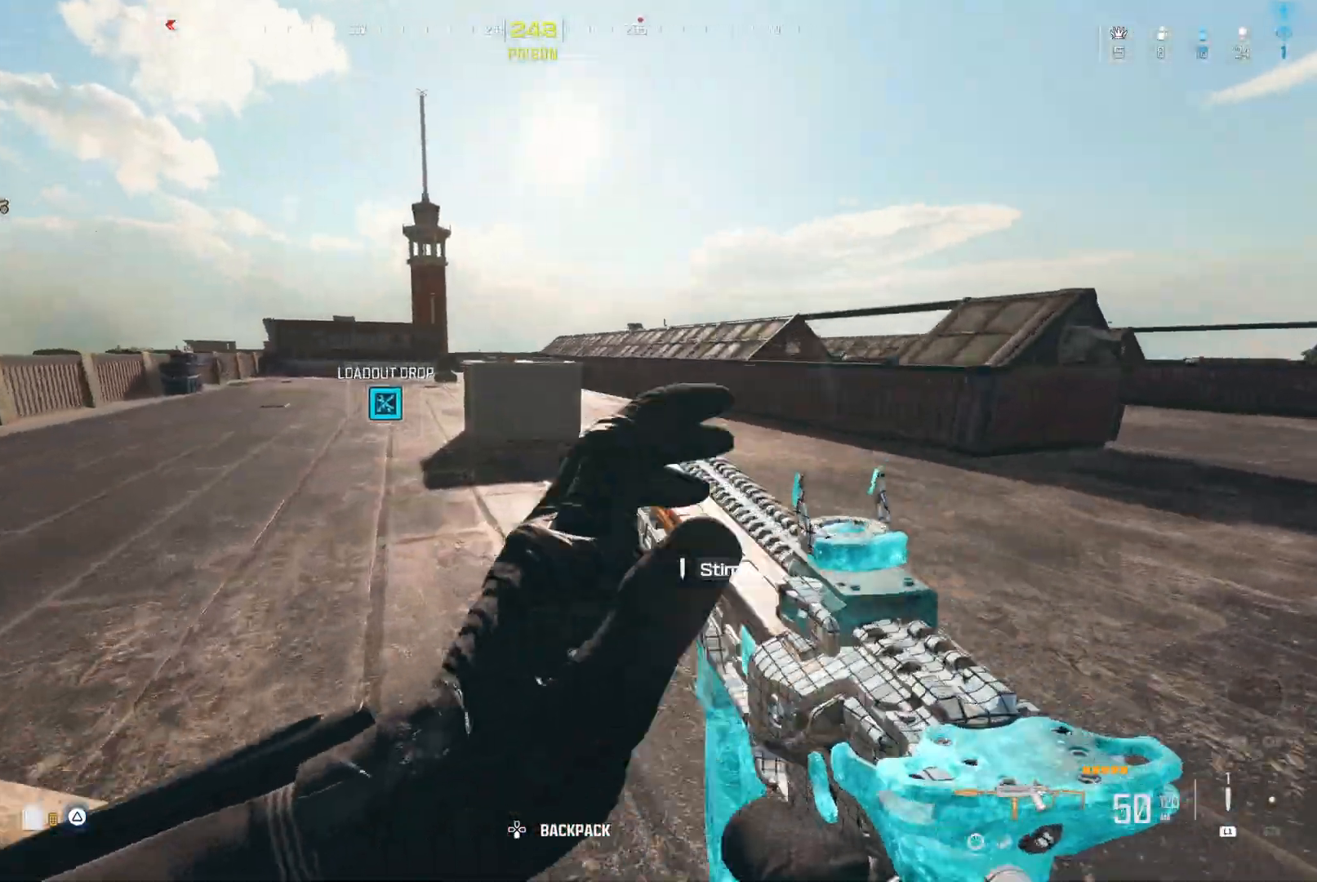
{"dt_ms": 500, "buttons": ["Y"], "left_stick": "center", "right_stick": "center", "events": [[50, "right_stick", "up-right"], [67, "A", "down"], [117, "right_stick", "center"], [200, "A", "up"], [217, "Y", "down"], [367, "A", "down"], [500, "A", "up"]]}
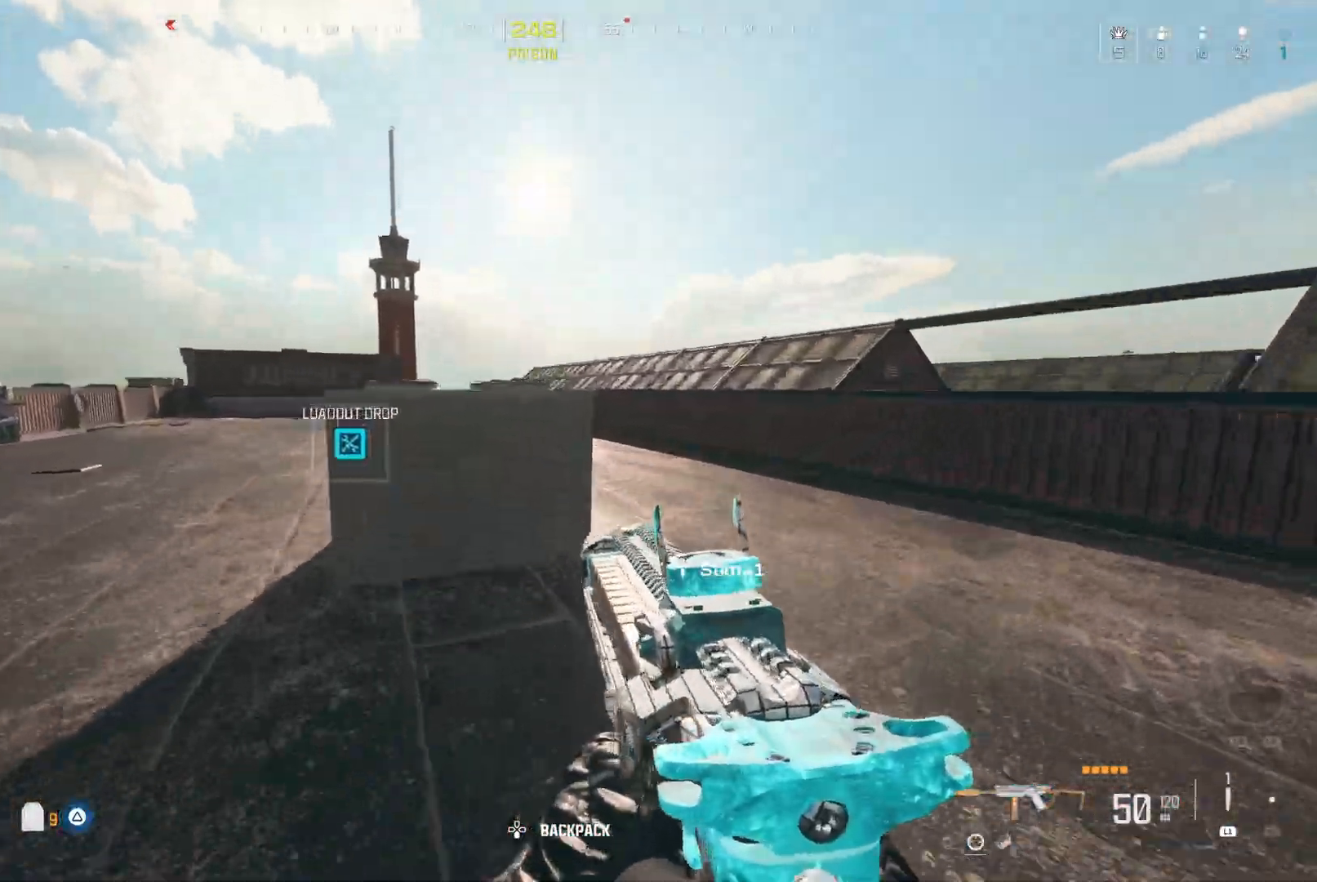
{"dt_ms": 500, "buttons": [], "left_stick": "center", "right_stick": "up-left", "events": [[233, "Y", "up"], [483, "right_stick", "up-left"]]}
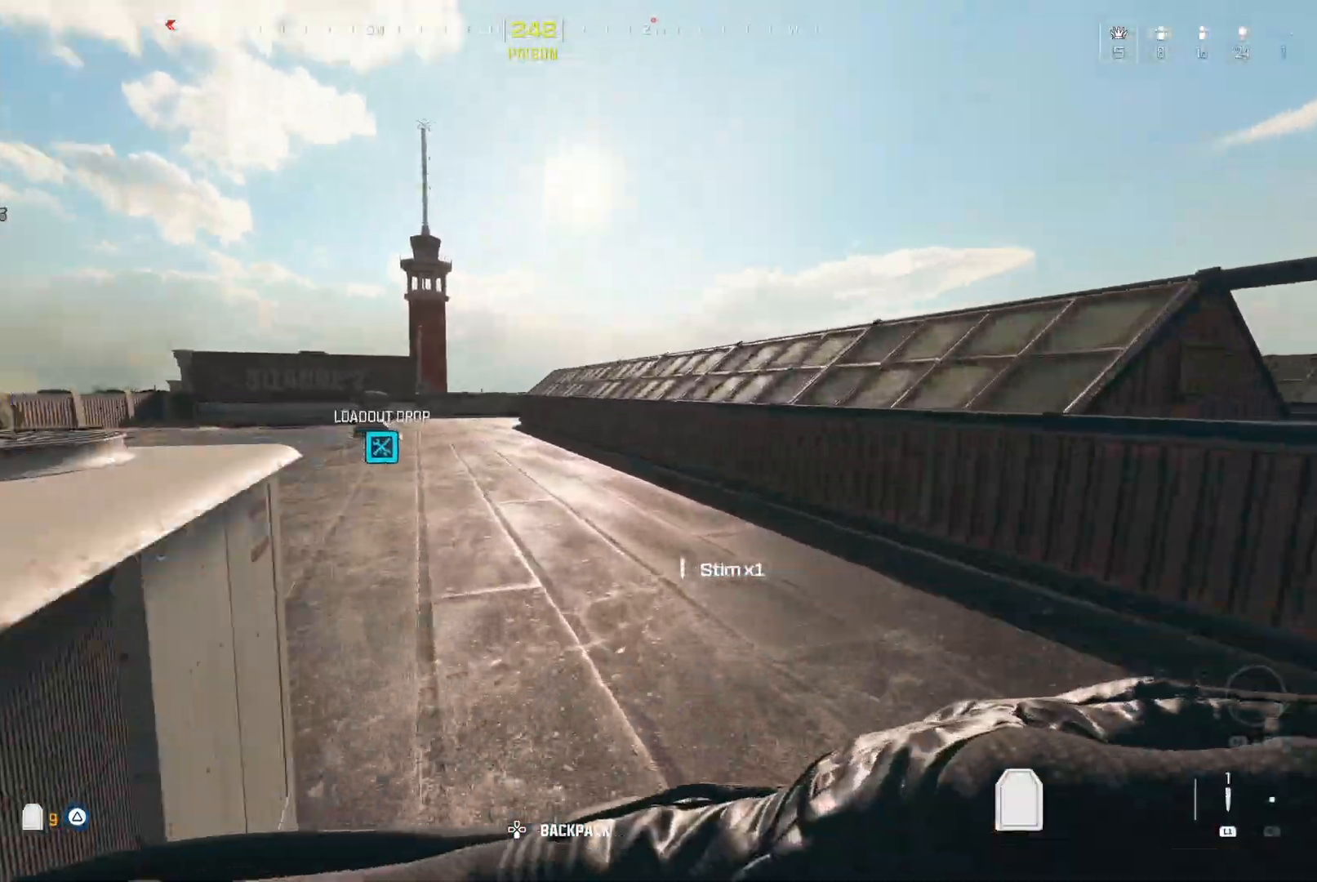
{"dt_ms": 500, "buttons": [], "left_stick": "center", "right_stick": "up-left", "events": []}